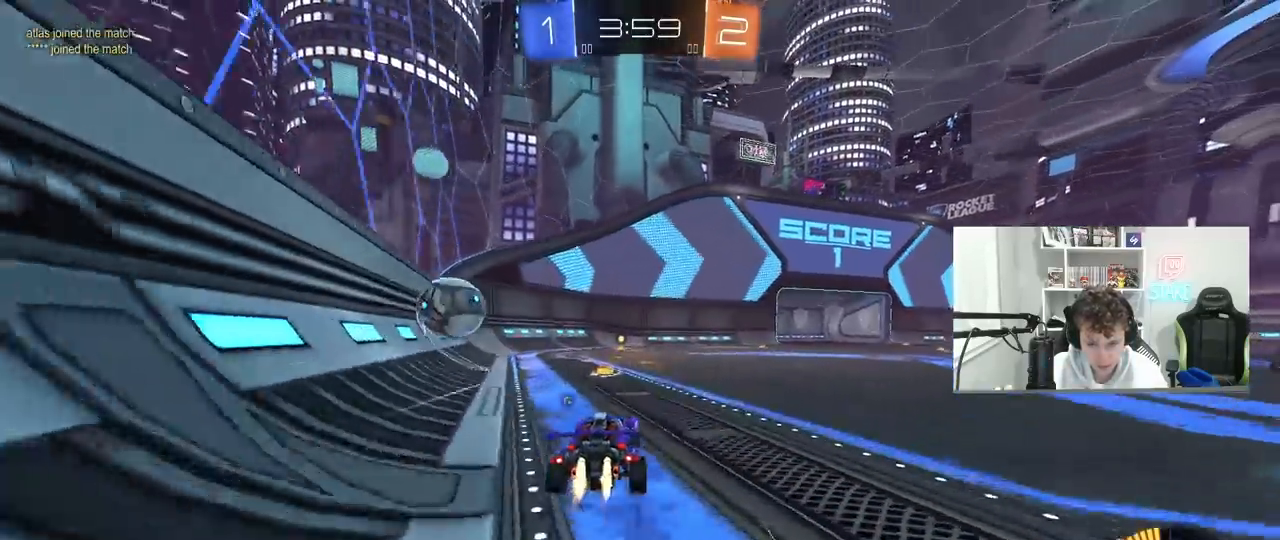
Gameplay with keyboard and mouse; each line is a JSON object with the keys and mouse buttons held at the frame after it. "events" lists presses ("down") and releases ("up") of "1", "2", "3", "4", "5", "a", "alt", "c", "caps_lock", "ctrl", "d", "e", "f", "g", "q", "r", "s", "shift", "space", "t", "tab", "v", "w", "x", "z", "mouse_left", "mouse_wheel" and "mouse_right" between this image and that frame as [ms after this image, input, new state], when the widget could be followed in between. "mouse_left", "mouse_wheel", "mouse_right" = the "left", "wheel", "right" buttons of the "mouse" list. No other keys are recorded. "wheel" means that the mouse wheel is clicked or scrolled. "mouse_move" is the direction in which the mouse moves at that frame (one of eight, or "still"), when it could be read.
{"keys": ["space", "w"], "mouse": [], "mouse_move": "still", "events": [[33, "d", "down"], [83, "d", "up"], [233, "mouse_left", "up"], [317, "mouse_left", "down"], [367, "a", "down"], [467, "a", "up"], [467, "mouse_left", "up"], [500, "space", "down"]]}
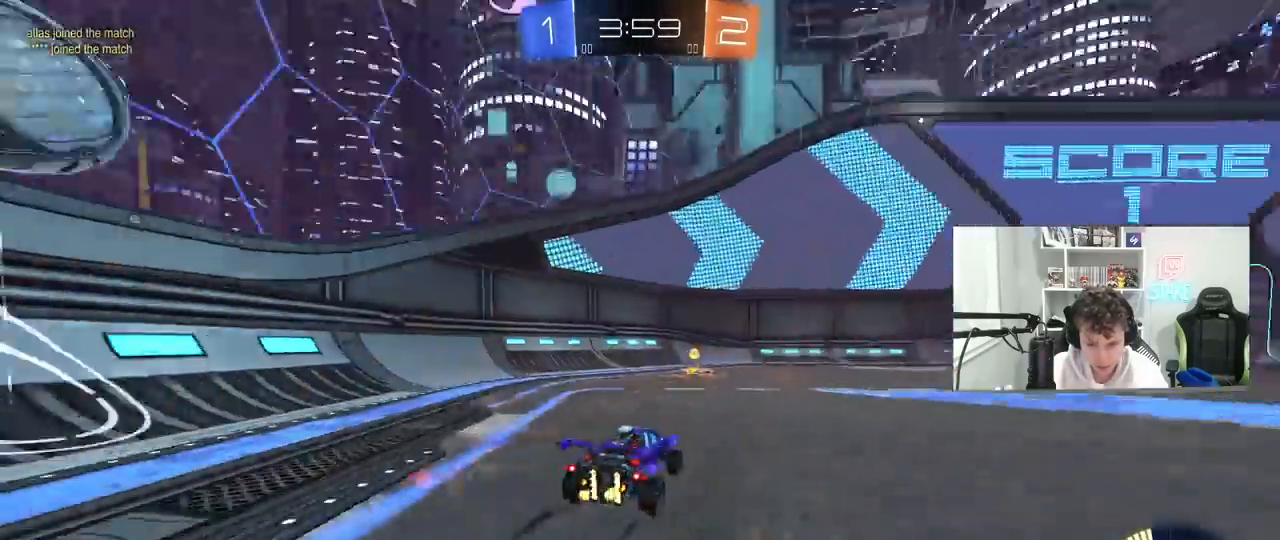
{"keys": ["w"], "mouse": [], "mouse_move": "still", "events": [[150, "shift", "down"], [200, "a", "down"], [200, "space", "up"], [383, "shift", "up"], [483, "a", "up"]]}
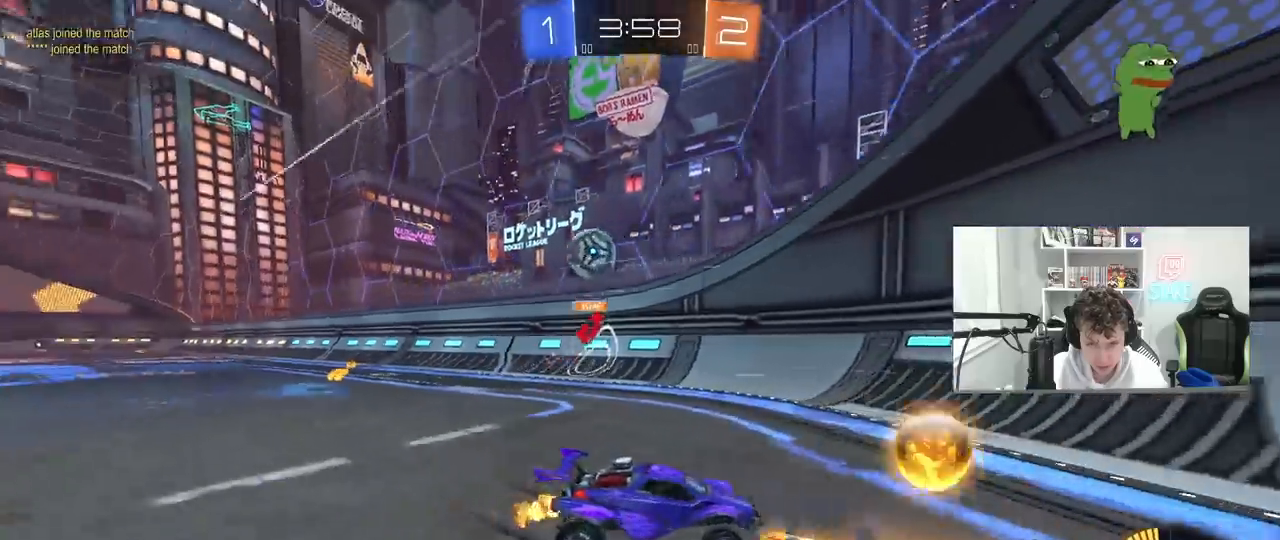
{"keys": ["d", "w"], "mouse": ["left"], "mouse_move": "down", "events": [[17, "d", "down"], [17, "mouse_left", "down"], [167, "mouse_left", "up"], [267, "shift", "down"], [350, "shift", "up"], [450, "mouse_left", "down"]]}
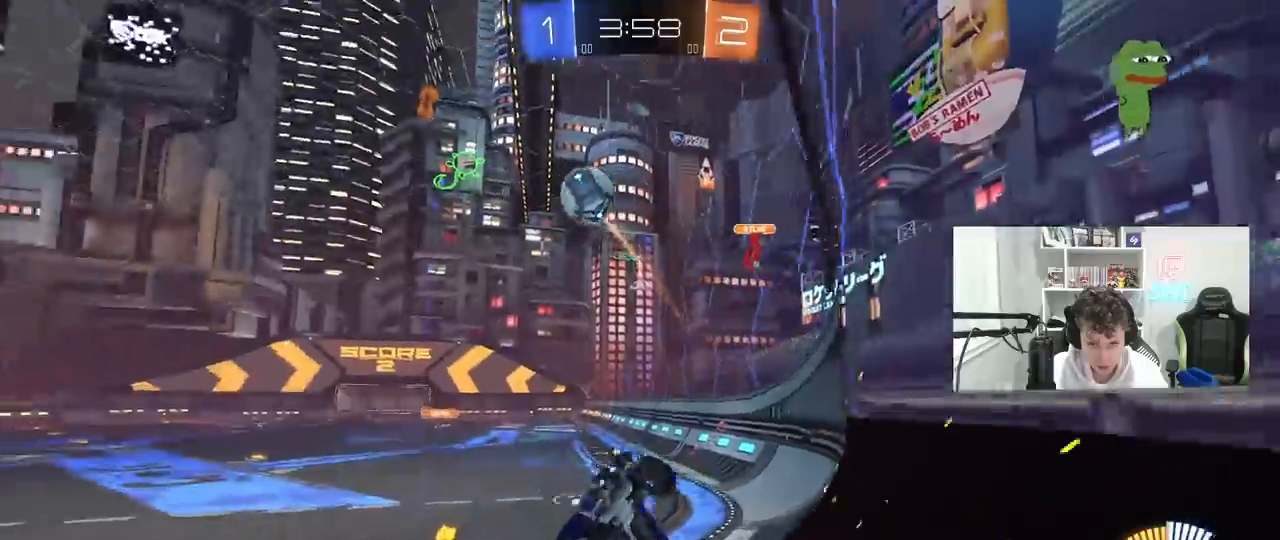
{"keys": ["d", "w"], "mouse": [], "mouse_move": "still", "events": [[133, "d", "up"], [183, "mouse_left", "up"], [500, "d", "down"]]}
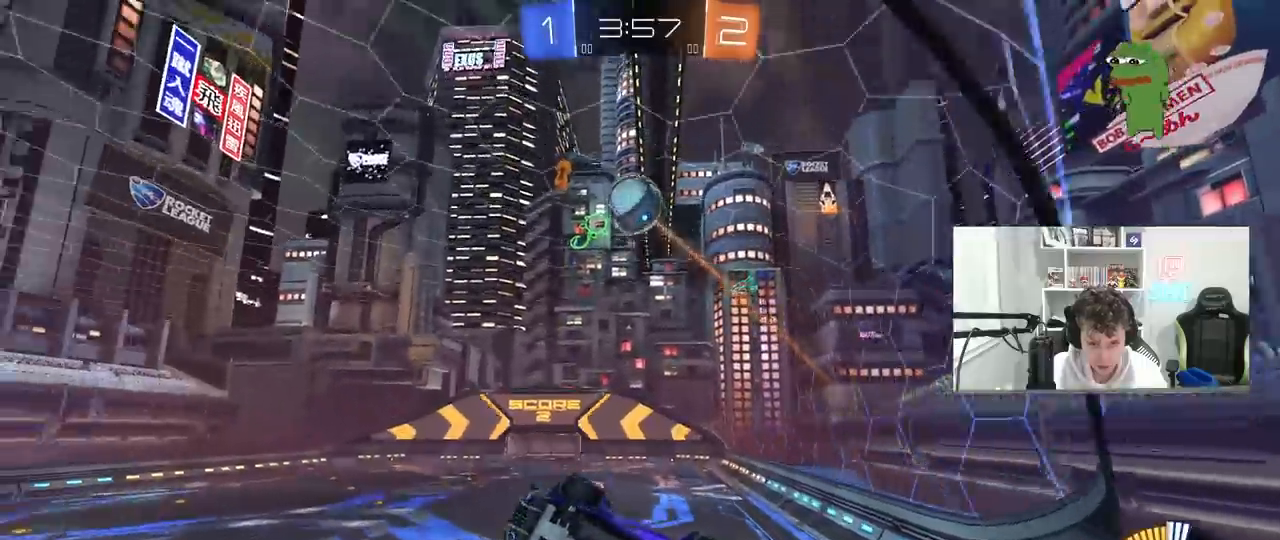
{"keys": ["w"], "mouse": ["left"], "mouse_move": "still", "events": [[50, "s", "down"], [50, "w", "up"], [200, "d", "up"], [250, "s", "up"], [333, "w", "down"], [383, "d", "down"], [433, "mouse_left", "down"], [483, "d", "up"]]}
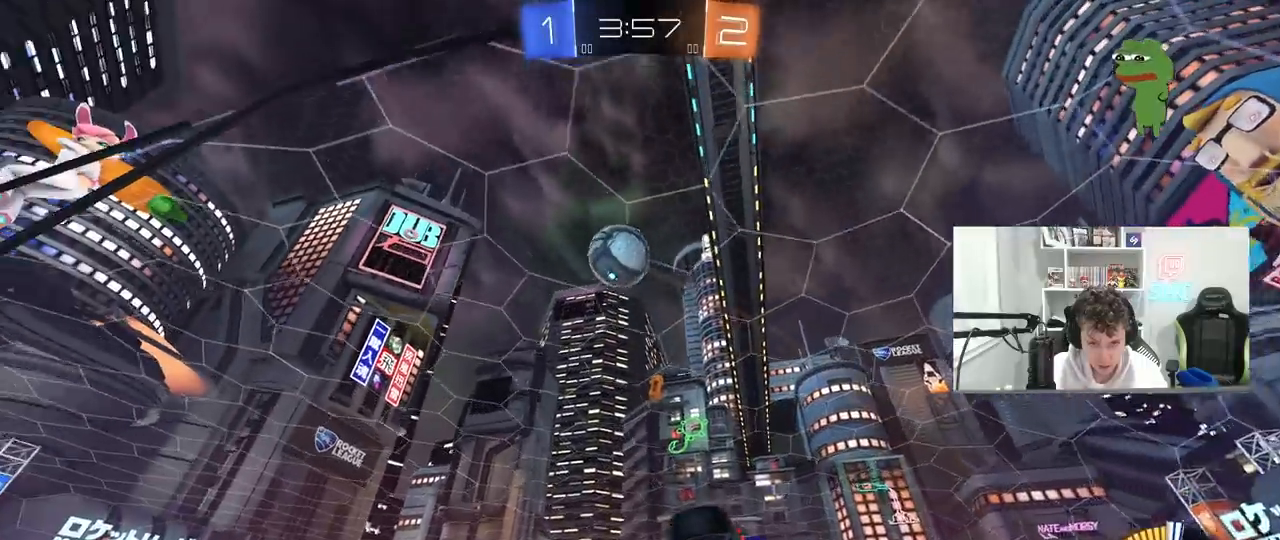
{"keys": ["w"], "mouse": [], "mouse_move": "still", "events": [[67, "a", "down"], [167, "mouse_left", "up"], [217, "a", "up"]]}
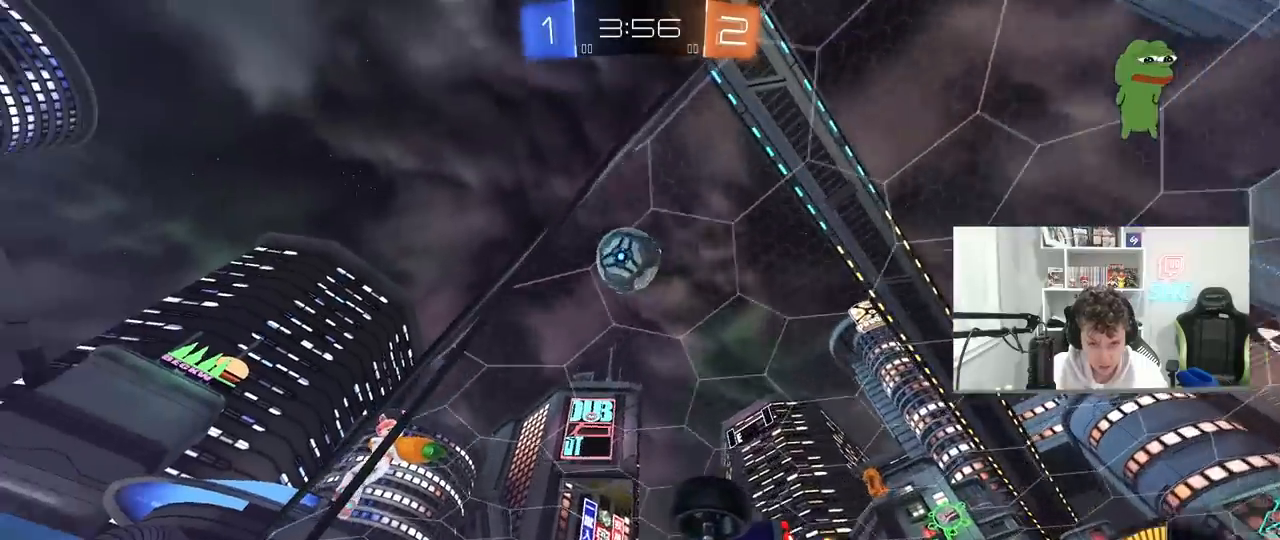
{"keys": ["a", "w"], "mouse": [], "mouse_move": "still", "events": [[267, "a", "down"]]}
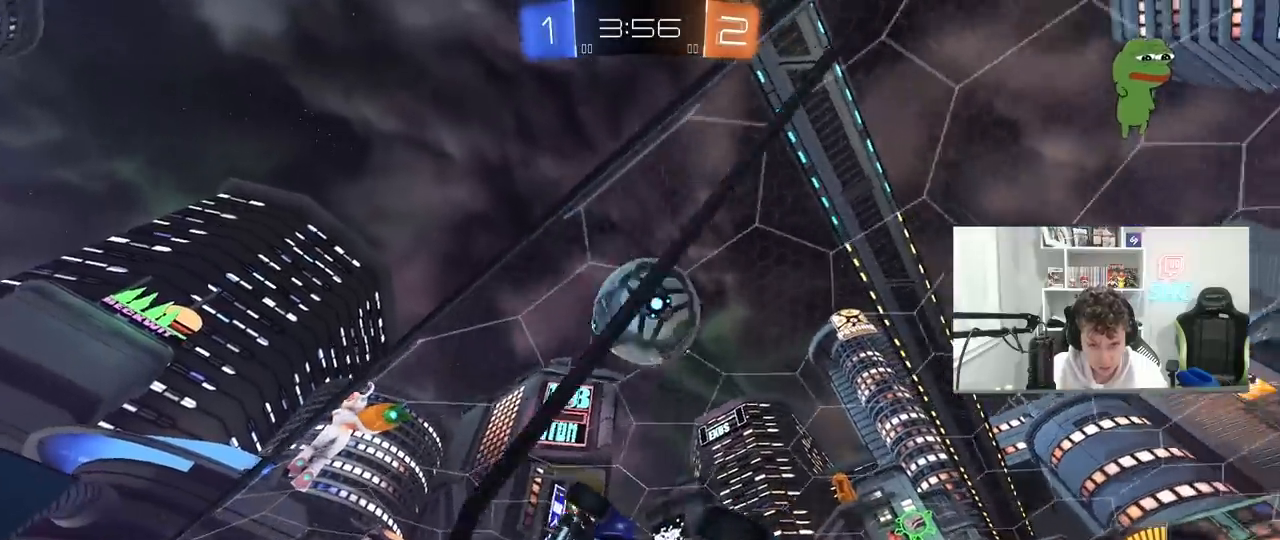
{"keys": ["d", "s", "shift"], "mouse": [], "mouse_move": "still", "events": [[17, "mouse_left", "down"], [100, "a", "up"], [100, "d", "down"], [100, "mouse_right", "down"], [150, "shift", "down"], [150, "w", "up"], [200, "mouse_right", "up"], [200, "w", "down"], [250, "mouse_right", "down"], [300, "s", "down"], [300, "w", "up"], [383, "mouse_left", "up"], [433, "mouse_right", "up"]]}
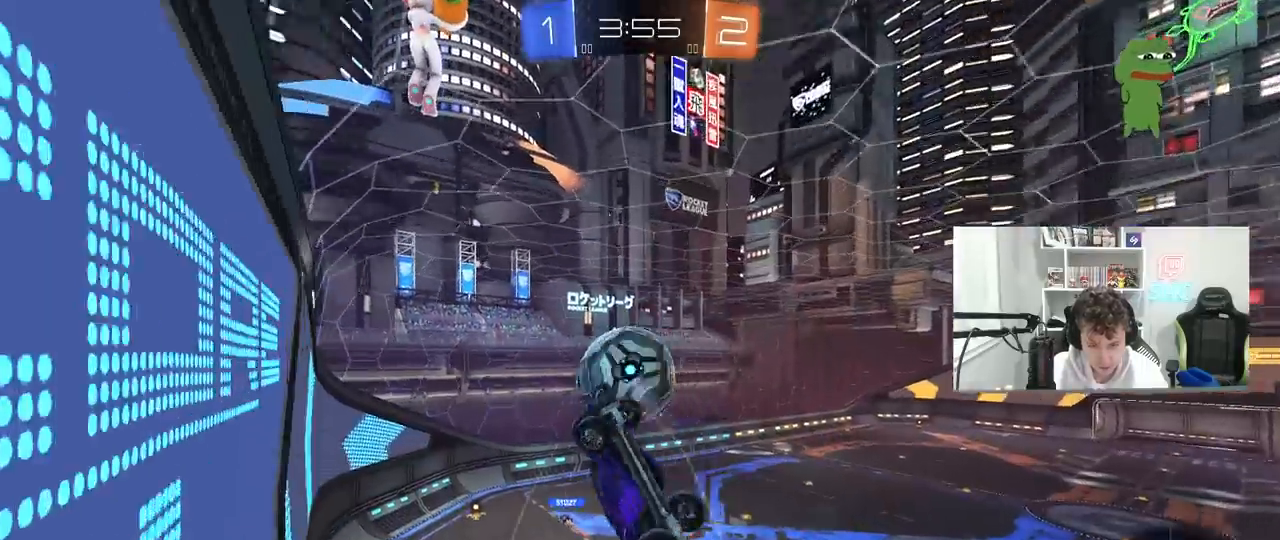
{"keys": ["d", "shift"], "mouse": [], "mouse_move": "still", "events": [[67, "s", "up"], [167, "w", "down"], [217, "shift", "up"], [400, "shift", "down"], [400, "w", "up"]]}
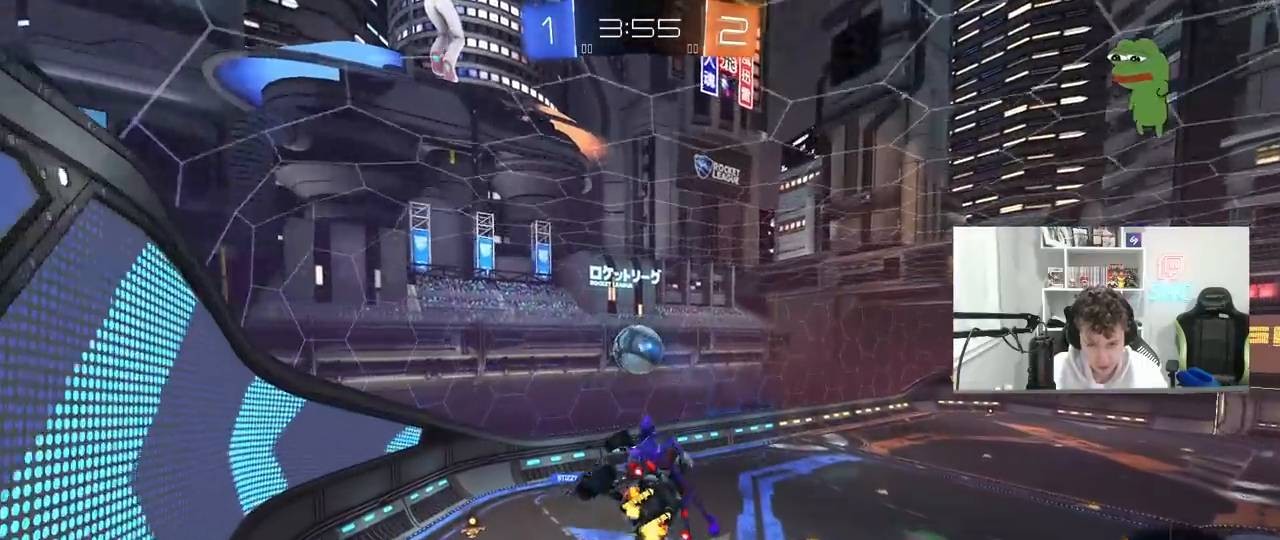
{"keys": ["d", "shift"], "mouse": [], "mouse_move": "still", "events": [[83, "s", "down"], [233, "s", "up"]]}
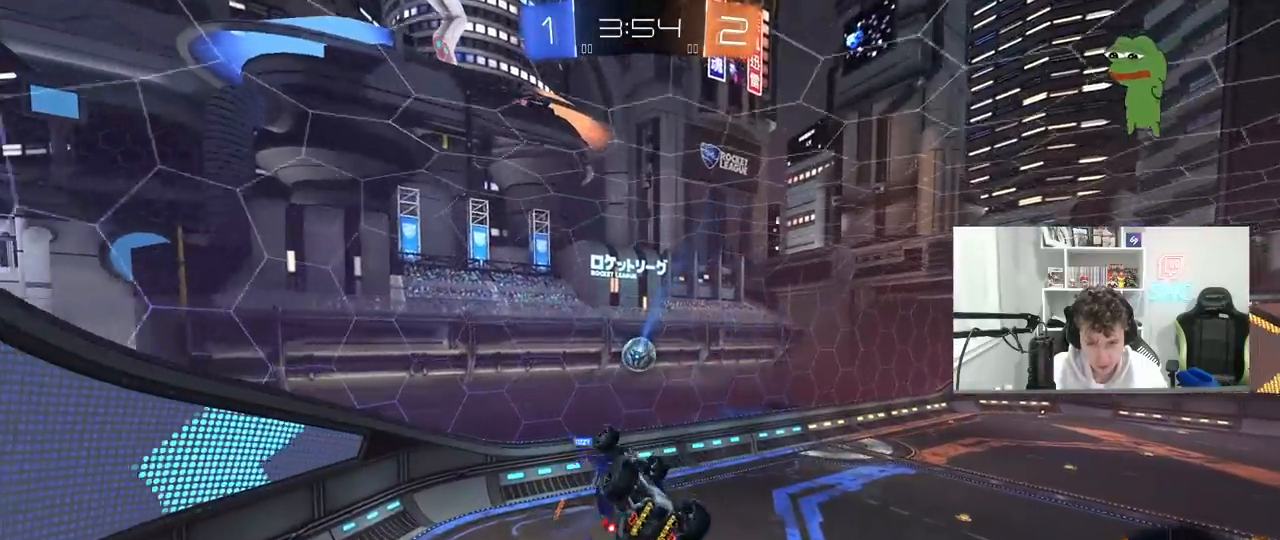
{"keys": ["d"], "mouse": [], "mouse_move": "still", "events": [[150, "s", "down"], [250, "s", "up"], [250, "shift", "up"], [283, "d", "up"], [383, "d", "down"]]}
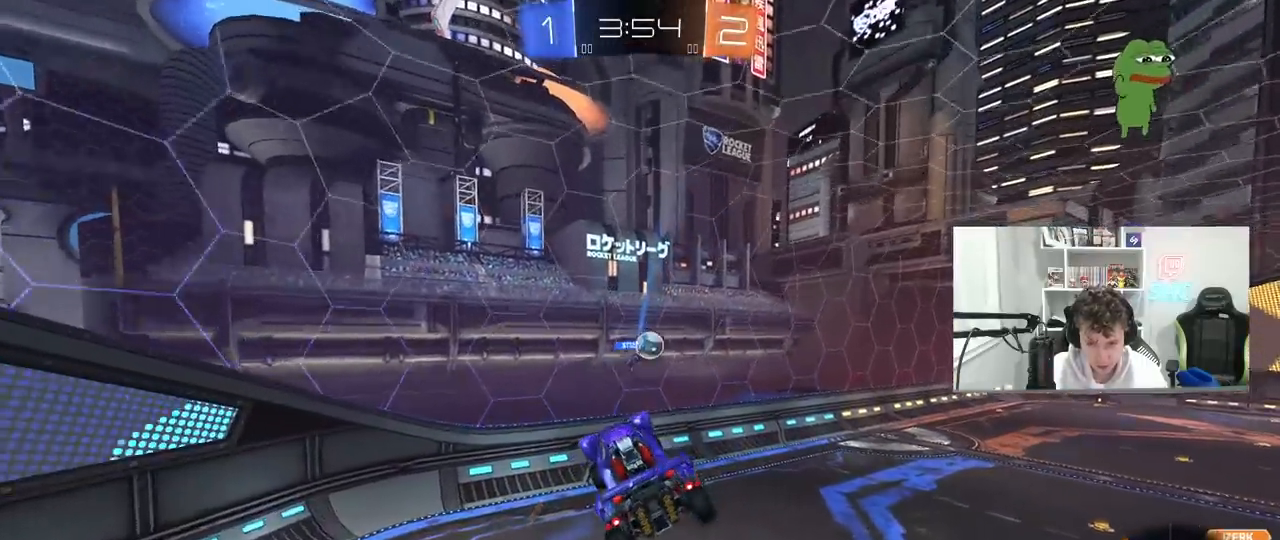
{"keys": [], "mouse": [], "mouse_move": "still", "events": [[17, "d", "up"], [350, "d", "down"], [400, "w", "down"], [450, "d", "up"], [500, "w", "up"]]}
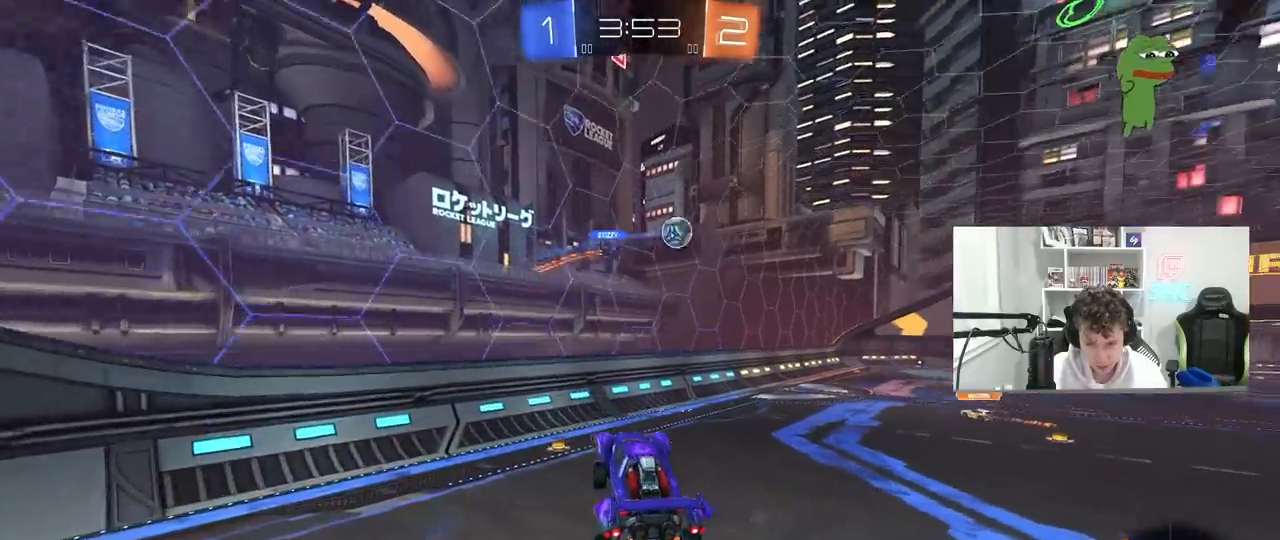
{"keys": ["d", "w"], "mouse": [], "mouse_move": "still", "events": [[133, "a", "down"], [183, "w", "down"], [467, "a", "up"], [500, "d", "down"]]}
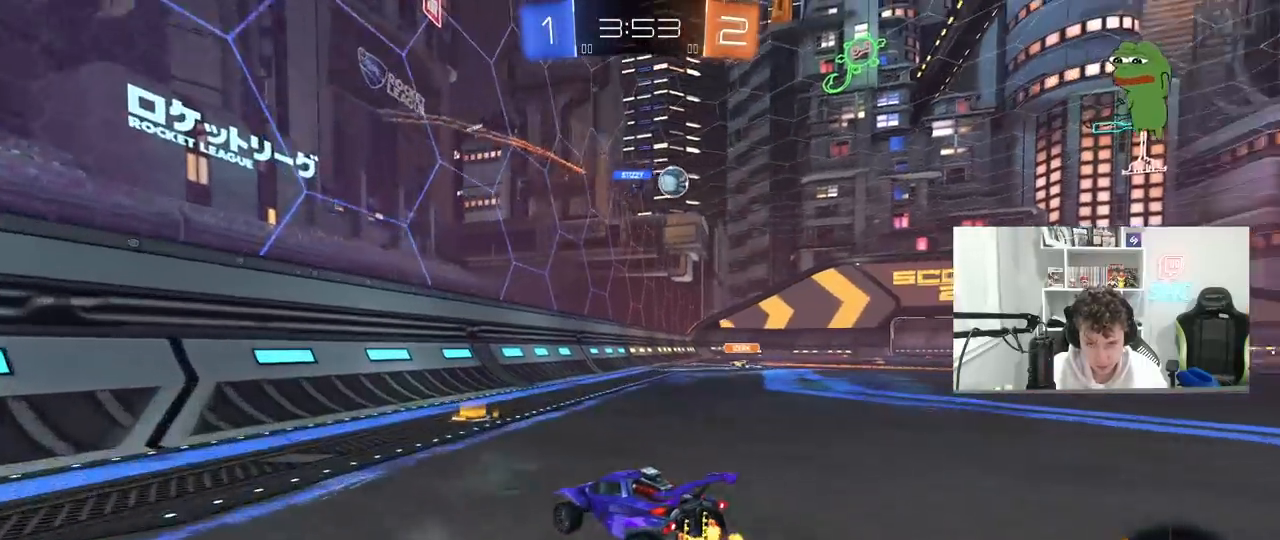
{"keys": ["w"], "mouse": ["left"], "mouse_move": "still", "events": [[150, "shift", "down"], [200, "shift", "up"], [433, "mouse_left", "down"], [483, "d", "up"]]}
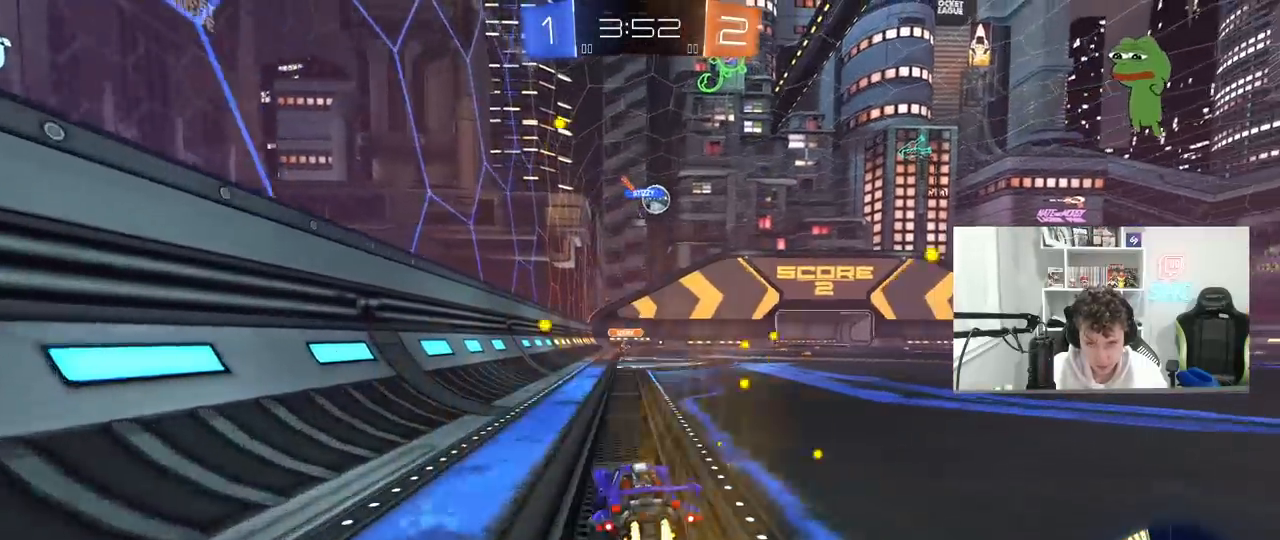
{"keys": ["w"], "mouse": ["right"], "mouse_move": "down-left", "events": [[67, "d", "down"], [267, "d", "up"], [300, "mouse_right", "down"], [400, "mouse_right", "up"], [450, "mouse_right", "down"], [500, "mouse_left", "up"]]}
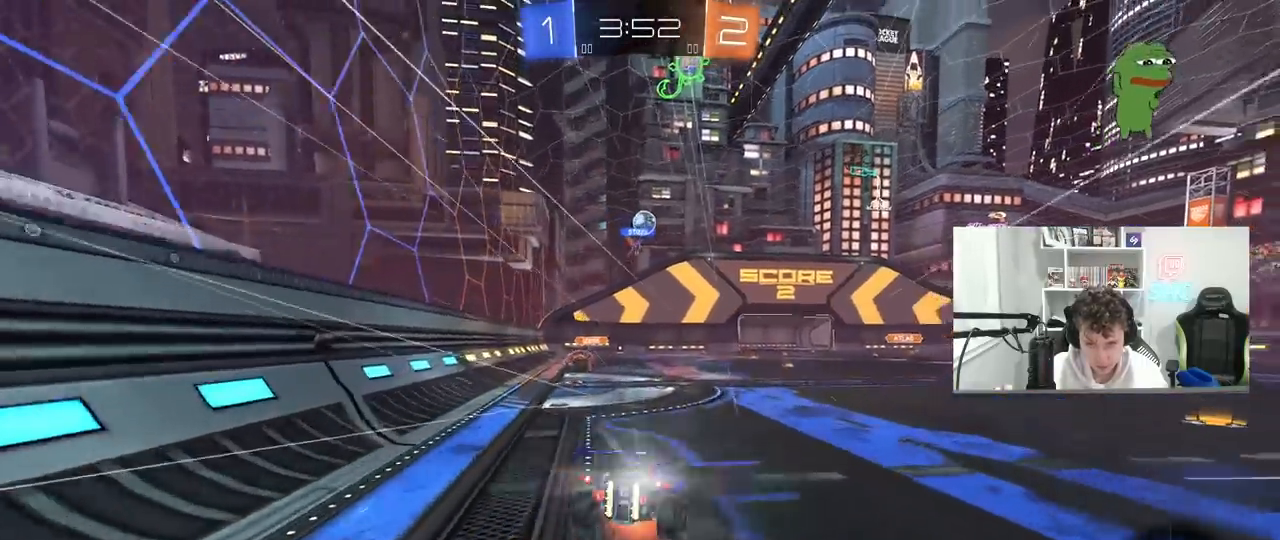
{"keys": ["d"], "mouse": [], "mouse_move": "still", "events": [[83, "mouse_right", "up"], [317, "w", "up"], [367, "d", "down"]]}
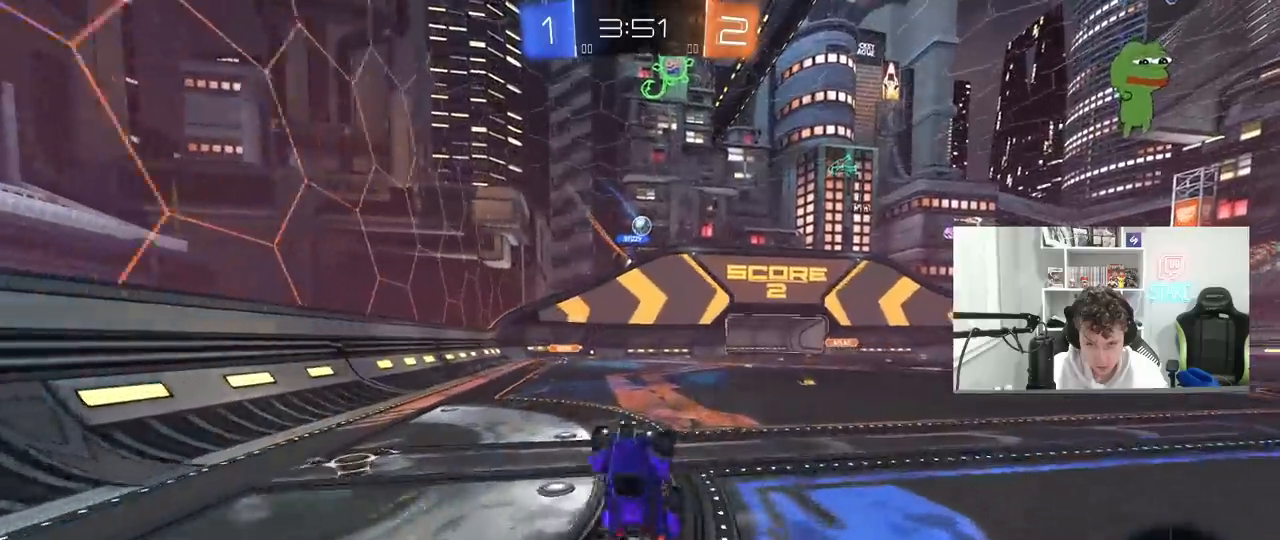
{"keys": ["d", "w"], "mouse": [], "mouse_move": "still", "events": [[17, "d", "up"], [100, "d", "down"], [250, "d", "up"], [433, "d", "down"], [483, "w", "down"]]}
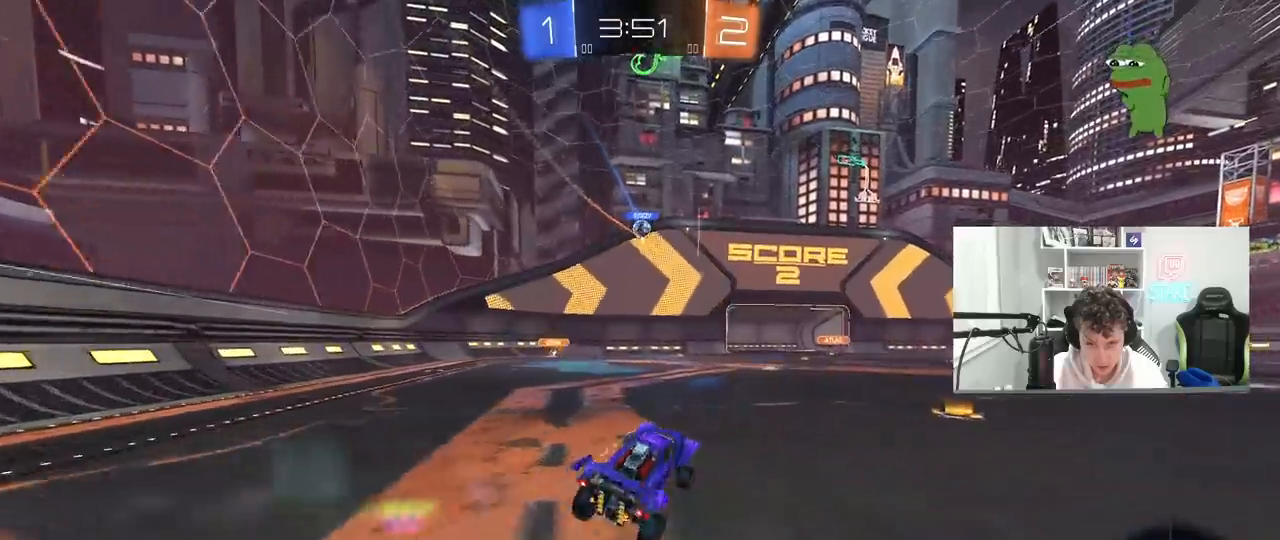
{"keys": ["w"], "mouse": [], "mouse_move": "still", "events": [[217, "d", "up"]]}
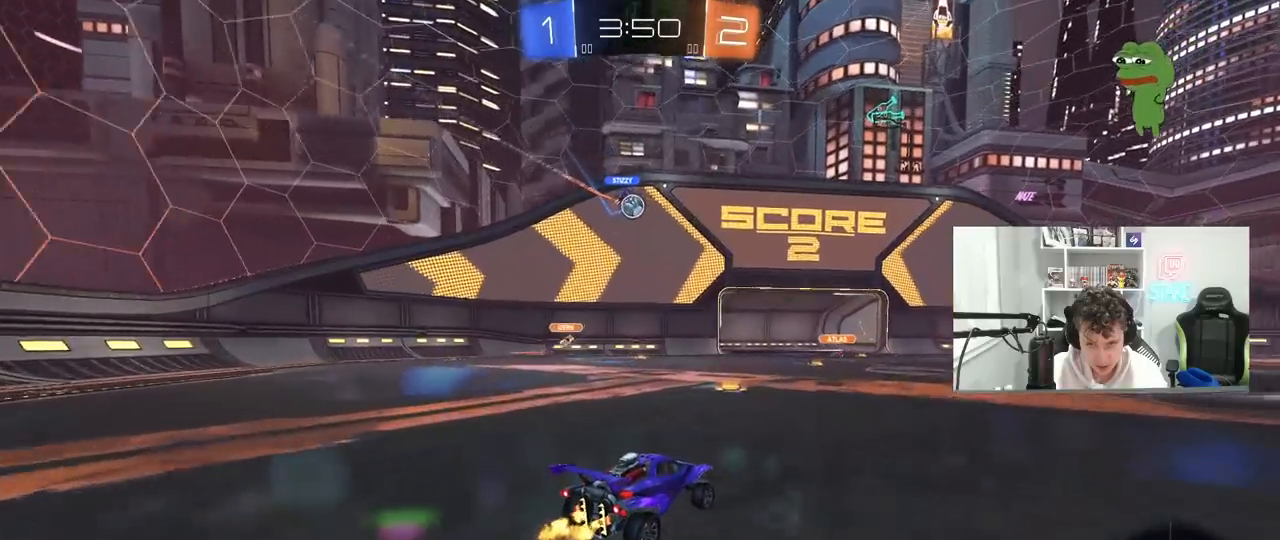
{"keys": ["d", "w"], "mouse": [], "mouse_move": "still", "events": [[267, "d", "down"]]}
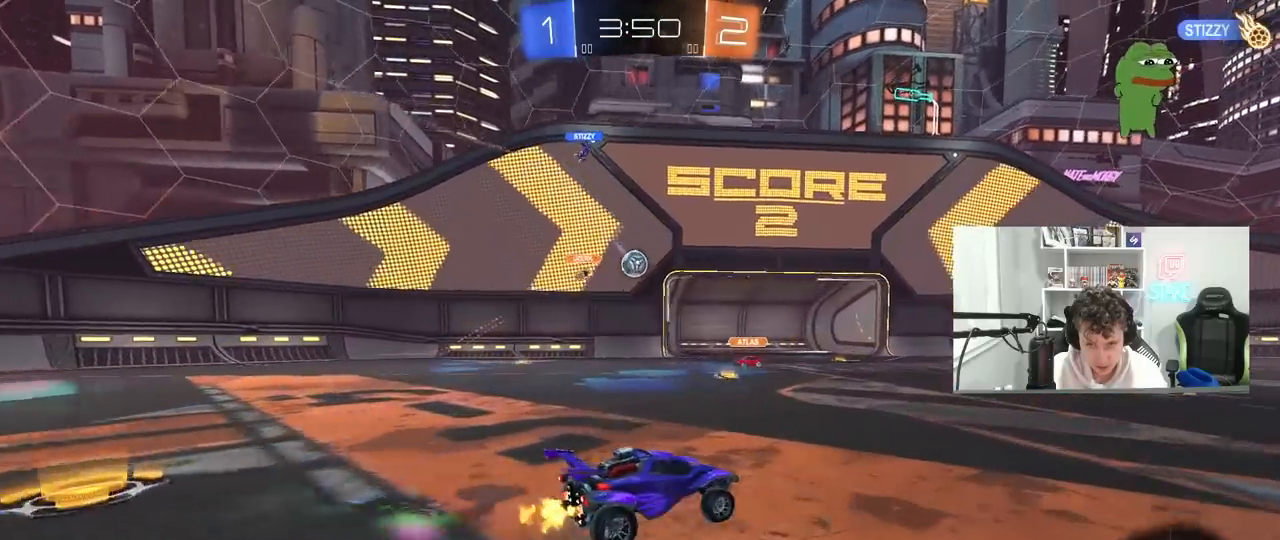
{"keys": ["a"], "mouse": [], "mouse_move": "still", "events": [[100, "d", "up"], [100, "w", "up"], [200, "s", "down"], [333, "s", "up"], [433, "a", "down"]]}
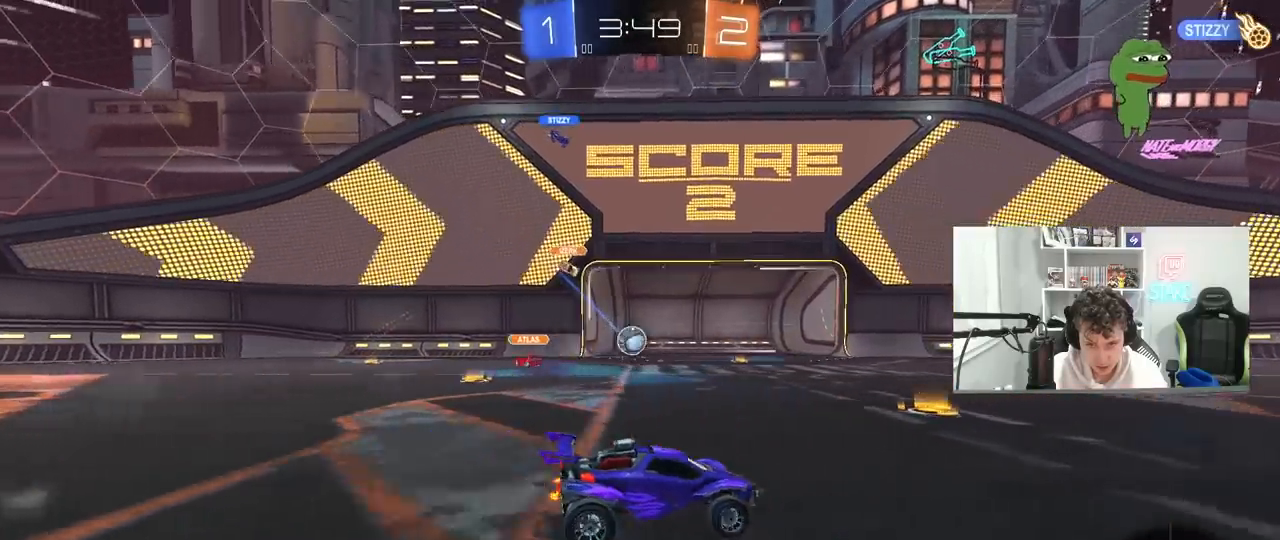
{"keys": ["a", "s"], "mouse": ["left", "right"], "mouse_move": "down-left", "events": [[167, "w", "down"], [400, "w", "up"], [450, "mouse_left", "down"], [450, "mouse_right", "down"], [500, "s", "down"]]}
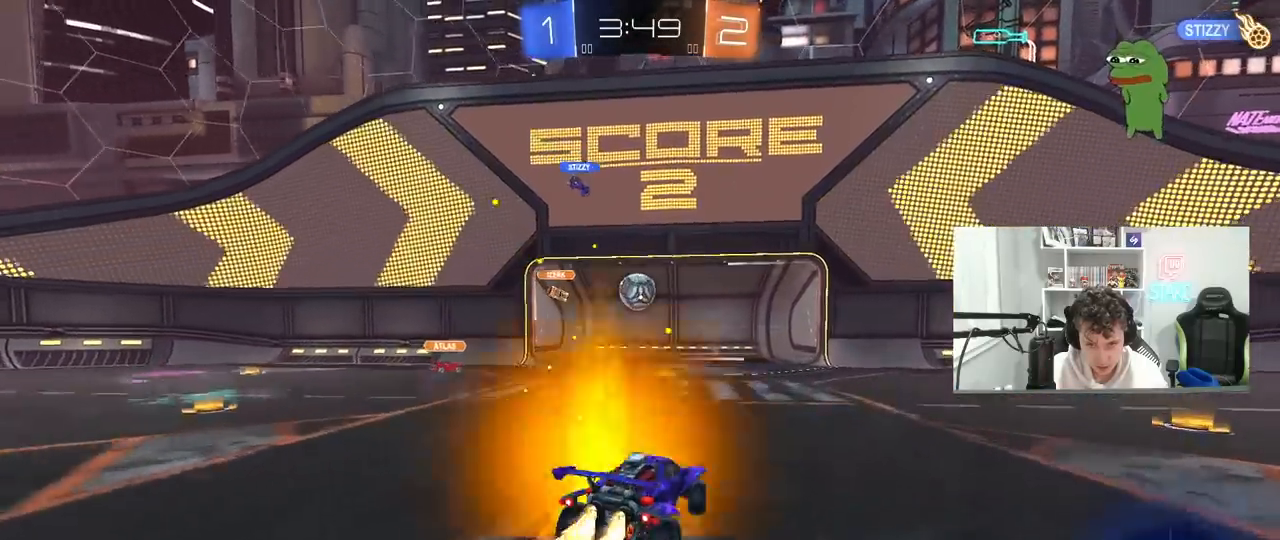
{"keys": ["d"], "mouse": ["left"], "mouse_move": "still", "events": [[50, "a", "up"], [50, "d", "down"], [133, "d", "up"], [133, "mouse_right", "up"], [133, "s", "up"], [183, "mouse_right", "down"], [283, "d", "down"], [367, "mouse_right", "up"]]}
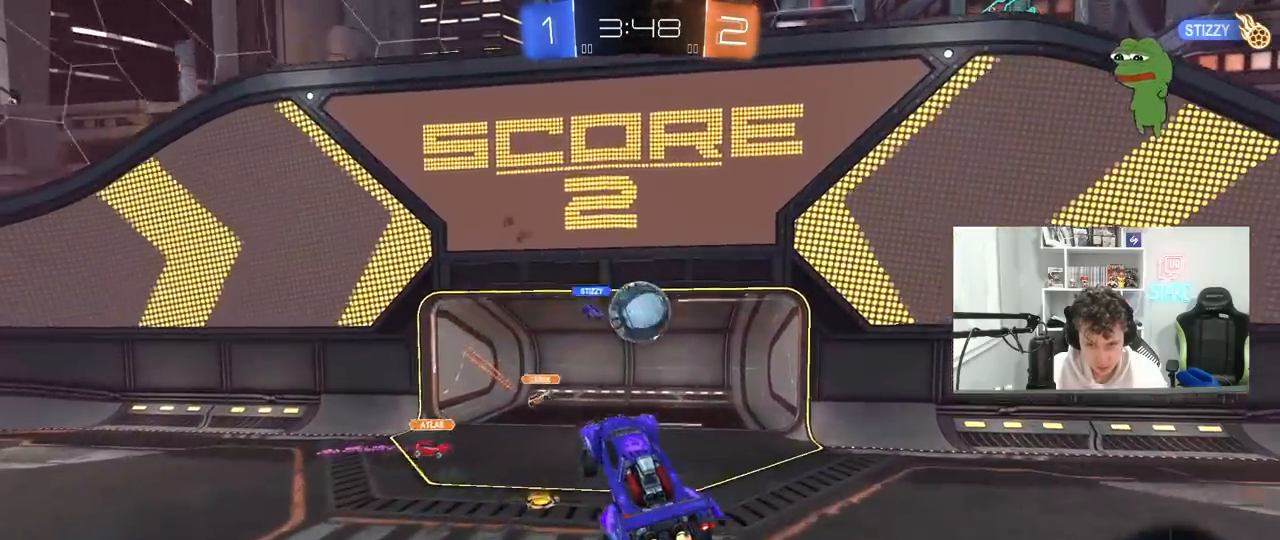
{"keys": ["d", "shift", "w"], "mouse": ["left"], "mouse_move": "still", "events": [[50, "w", "down"], [100, "a", "down"], [150, "a", "up"], [200, "a", "down"], [200, "d", "up"], [250, "a", "up"], [250, "d", "down"], [283, "shift", "down"]]}
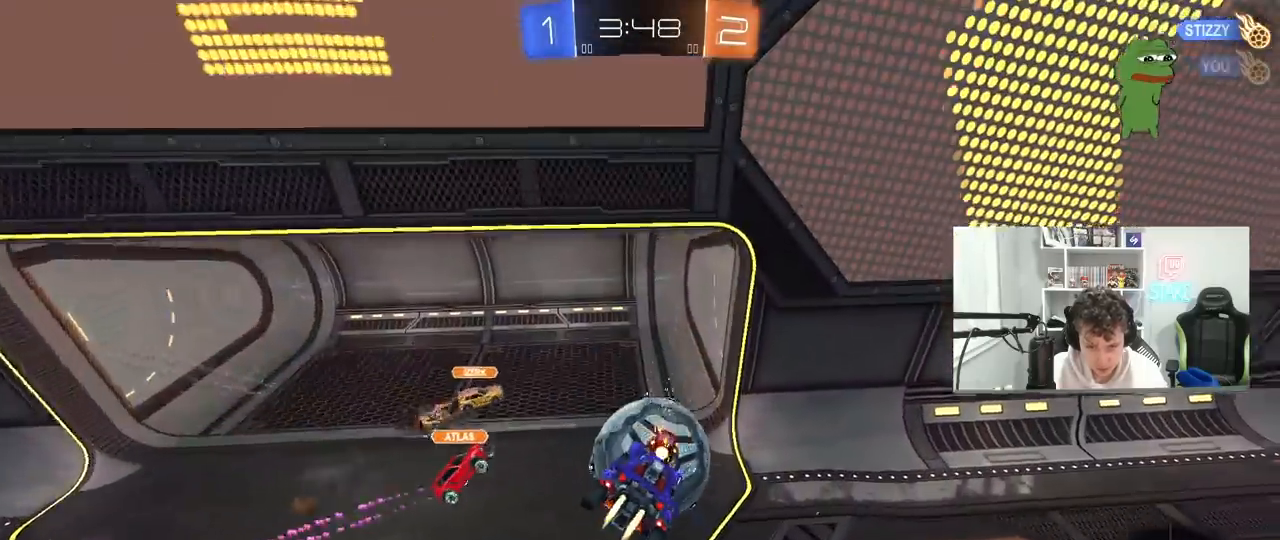
{"keys": ["a", "shift", "w"], "mouse": [], "mouse_move": "still", "events": [[67, "w", "up"], [217, "mouse_left", "up"], [400, "d", "up"], [400, "w", "down"], [500, "a", "down"]]}
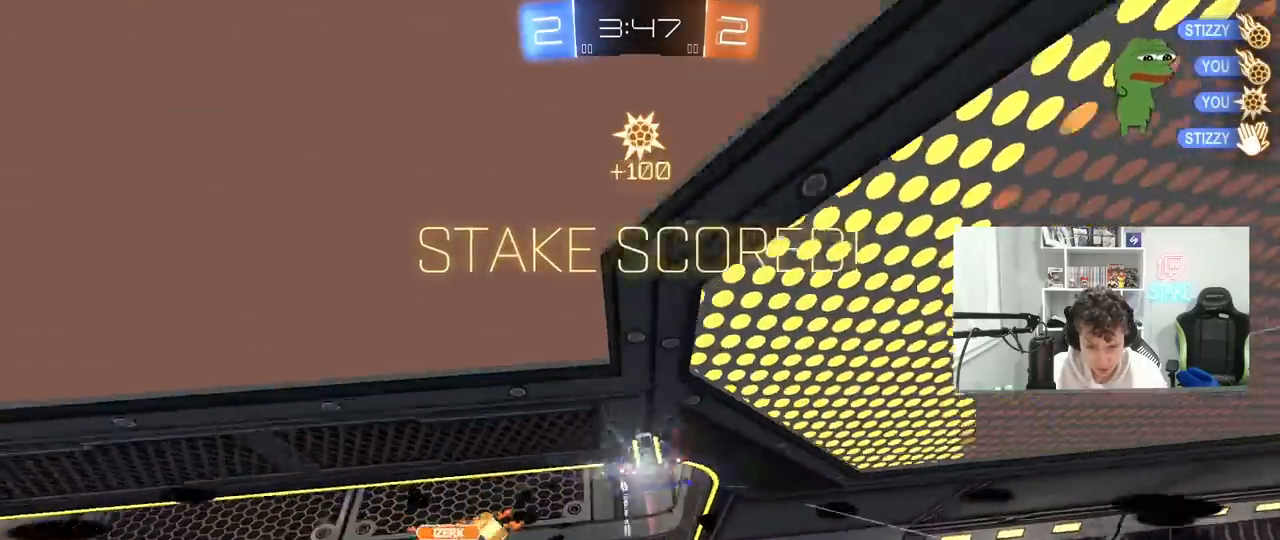
{"keys": ["a", "shift", "w"], "mouse": [], "mouse_move": "up", "events": []}
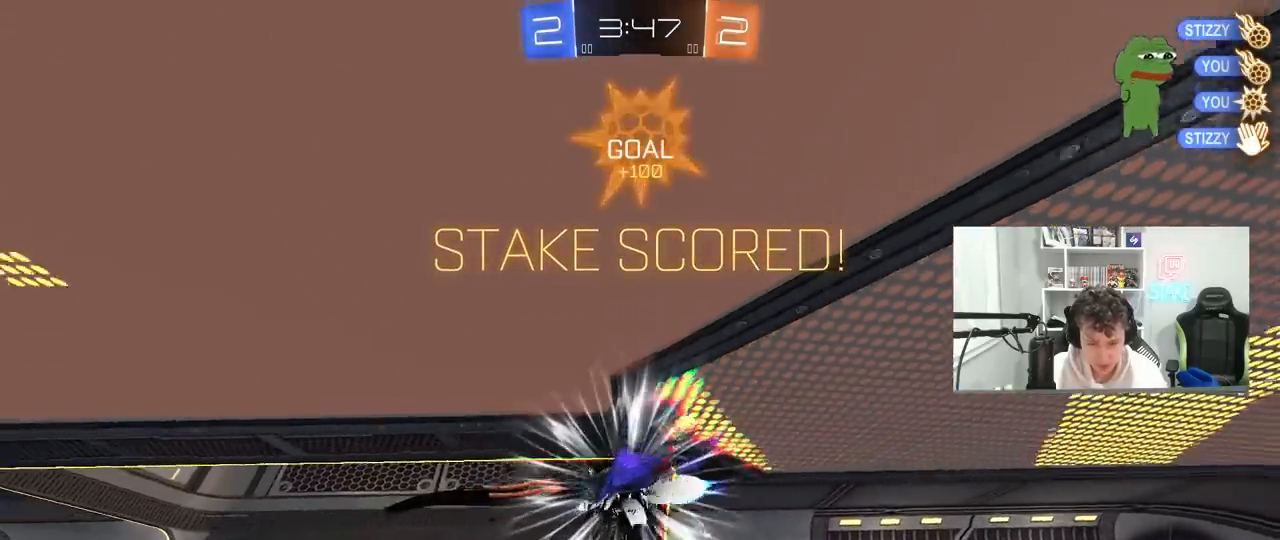
{"keys": ["d"], "mouse": [], "mouse_move": "still", "events": [[333, "a", "up"], [333, "shift", "up"], [333, "w", "up"], [483, "d", "down"]]}
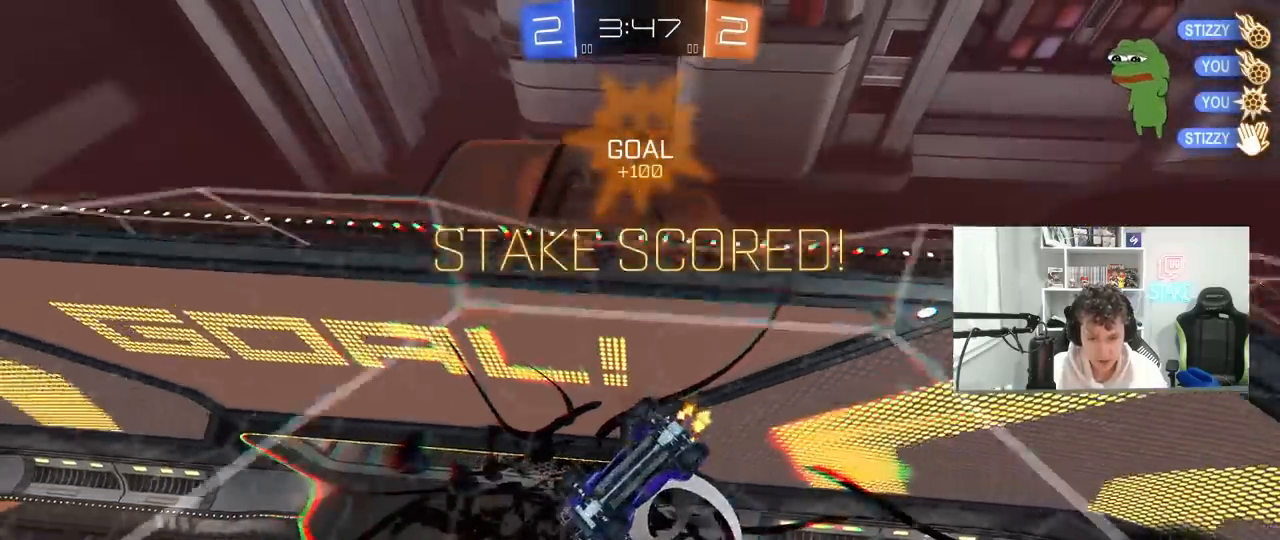
{"keys": ["s", "shift"], "mouse": ["left", "right"], "mouse_move": "still", "events": [[67, "mouse_left", "down"], [117, "d", "up"], [117, "mouse_right", "down"], [300, "mouse_right", "up"], [300, "space", "down"], [300, "w", "down"], [400, "mouse_right", "down"], [450, "shift", "down"], [450, "space", "up"], [500, "s", "down"], [500, "w", "up"]]}
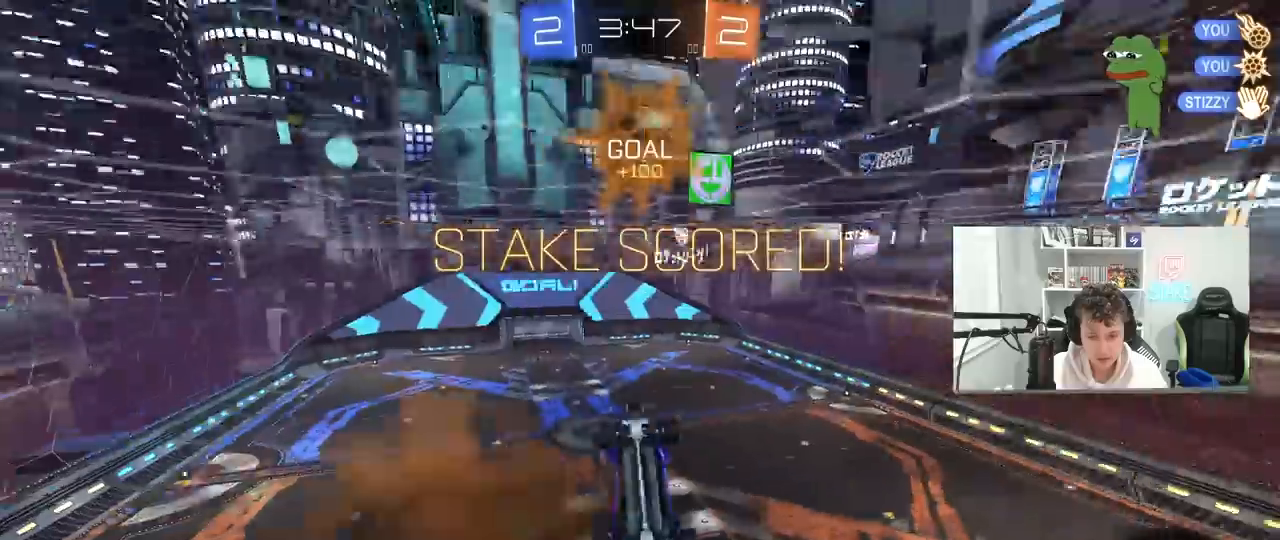
{"keys": ["d", "shift"], "mouse": [], "mouse_move": "still", "events": [[50, "d", "down"], [133, "mouse_right", "up"], [183, "a", "down"], [267, "mouse_left", "up"], [367, "a", "up"], [467, "s", "up"]]}
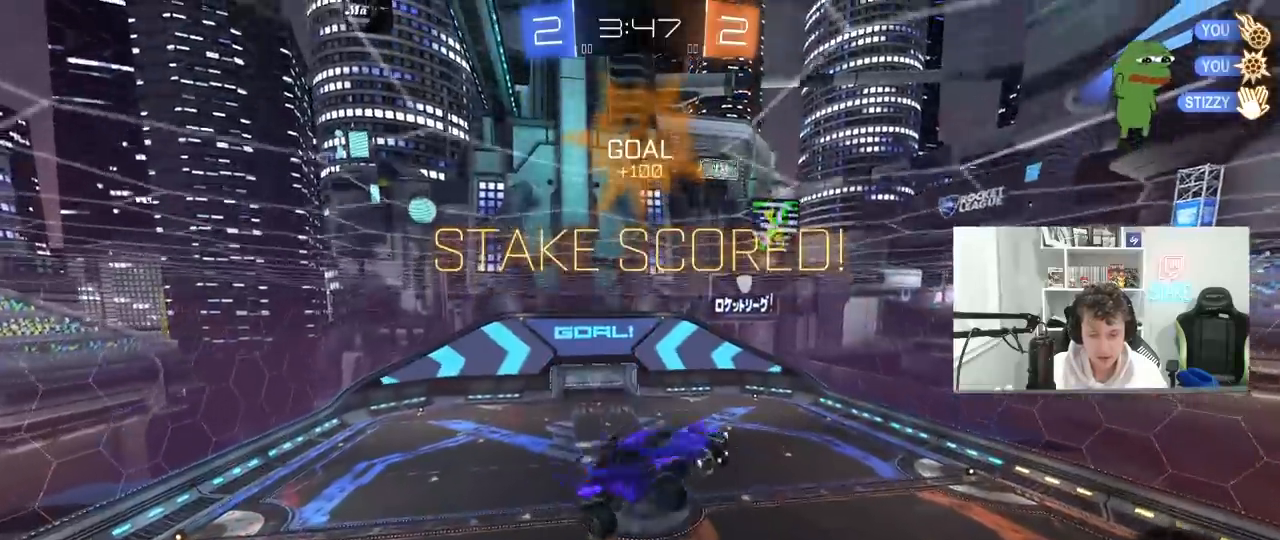
{"keys": ["a", "shift"], "mouse": ["left"], "mouse_move": "still", "events": [[17, "shift", "up"], [100, "w", "down"], [200, "a", "down"], [200, "d", "up"], [333, "w", "up"], [383, "mouse_left", "down"], [483, "shift", "down"]]}